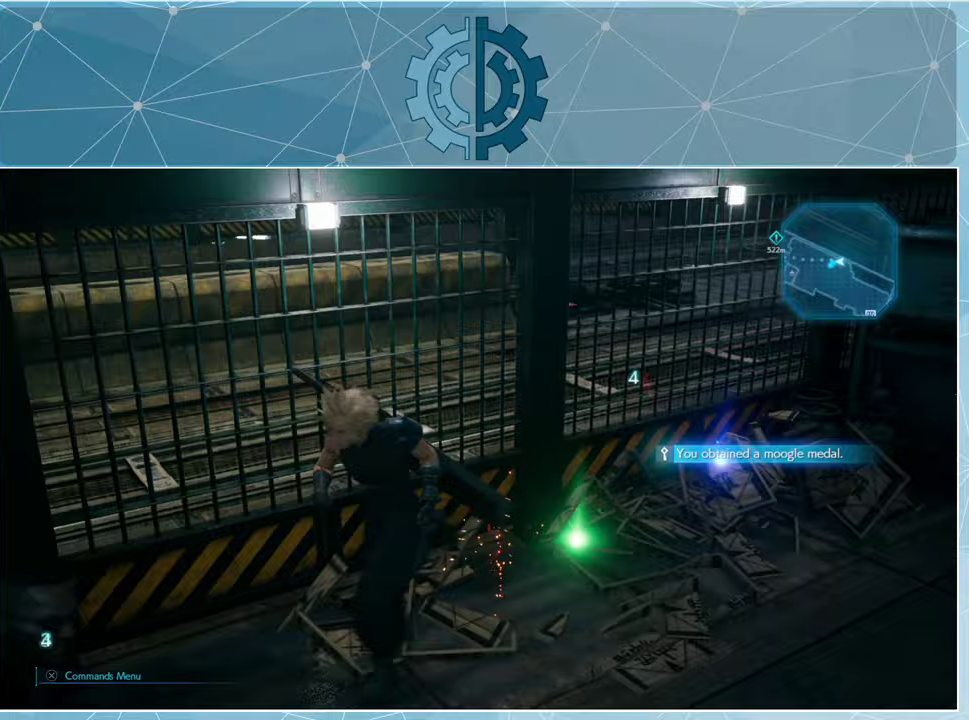
Gameplay with a controller (PlayStation layout); each line is a JSON object with the inputs held at the frame after it. "events" lists button and stick changes between this image and that frame as [ms after this image, input, new state], when the widget could be followed in between.
{"buttons": [], "left_stick": "up-right", "right_stick": "right", "events": [[33, "left_stick", "center"], [400, "left_stick", "up-right"]]}
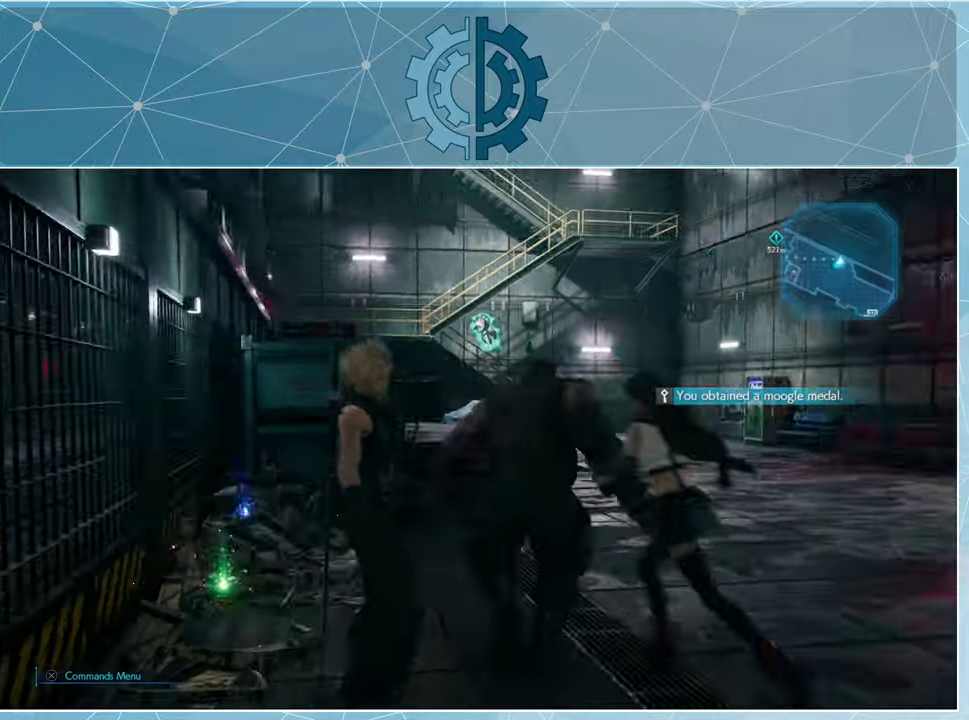
{"buttons": [], "left_stick": "up-right", "right_stick": "right", "events": [[133, "right_stick", "center"], [267, "right_stick", "right"]]}
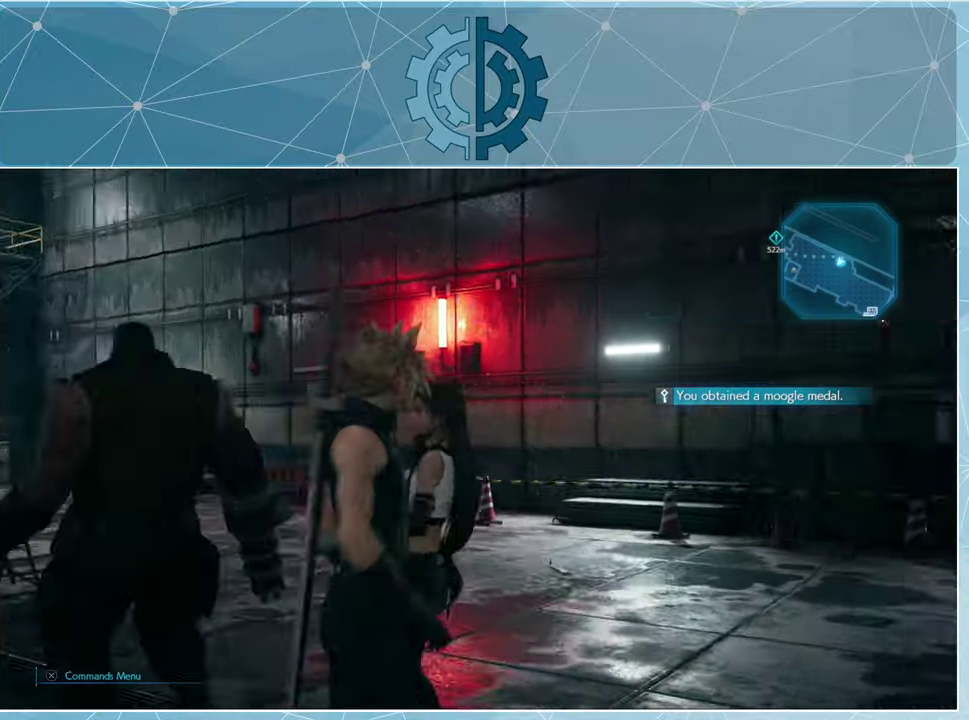
{"buttons": [], "left_stick": "center", "right_stick": "center", "events": [[200, "right_stick", "center"], [400, "left_stick", "center"]]}
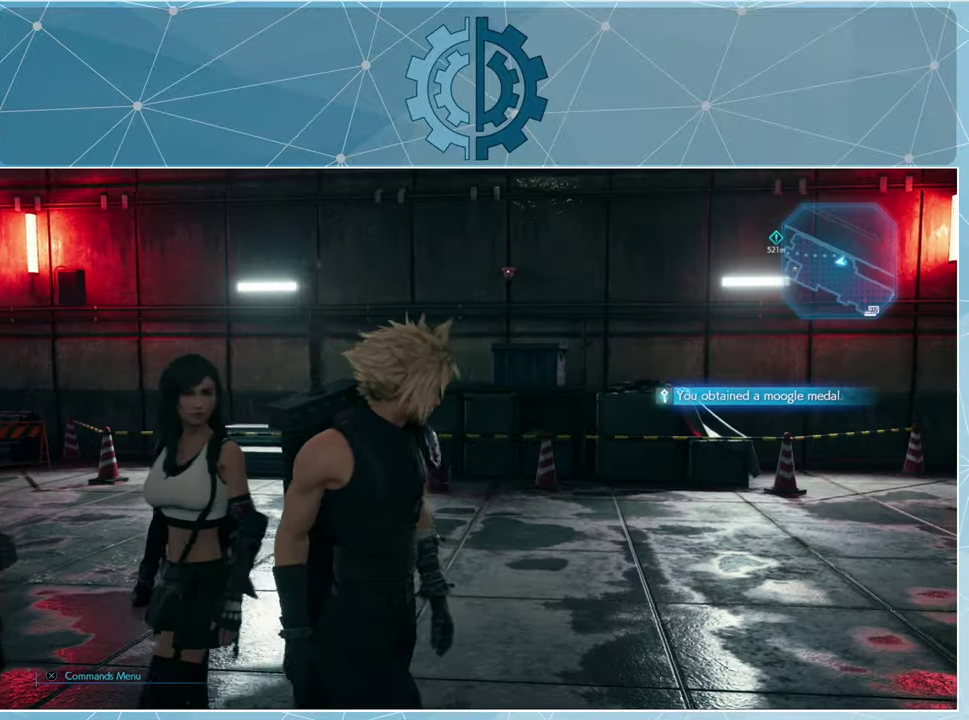
{"buttons": [], "left_stick": "center", "right_stick": "center", "events": []}
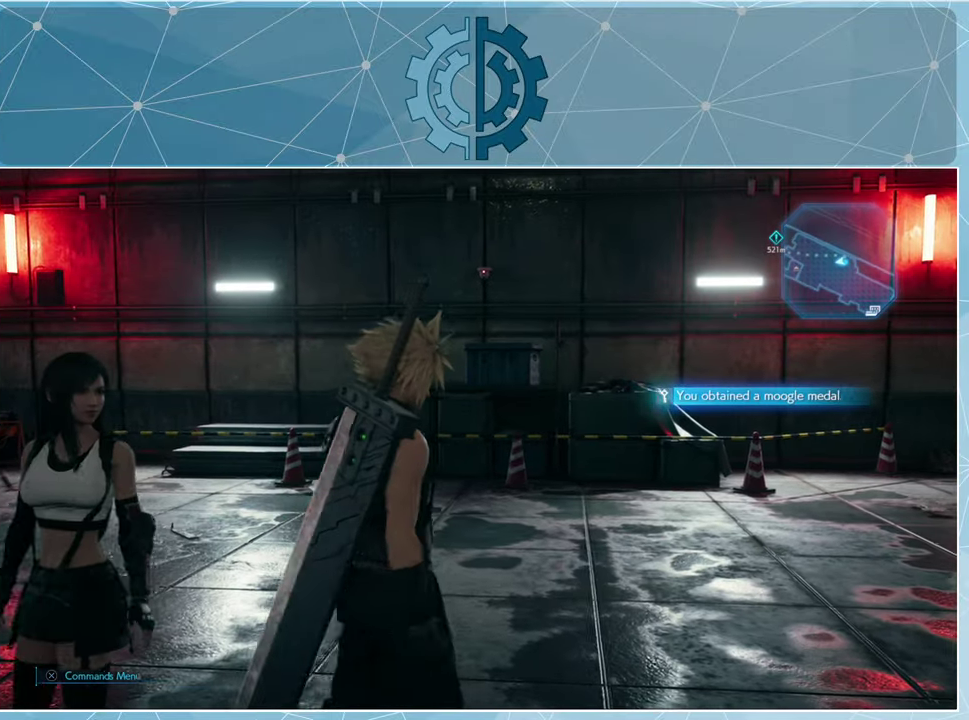
{"buttons": [], "left_stick": "center", "right_stick": "center", "events": []}
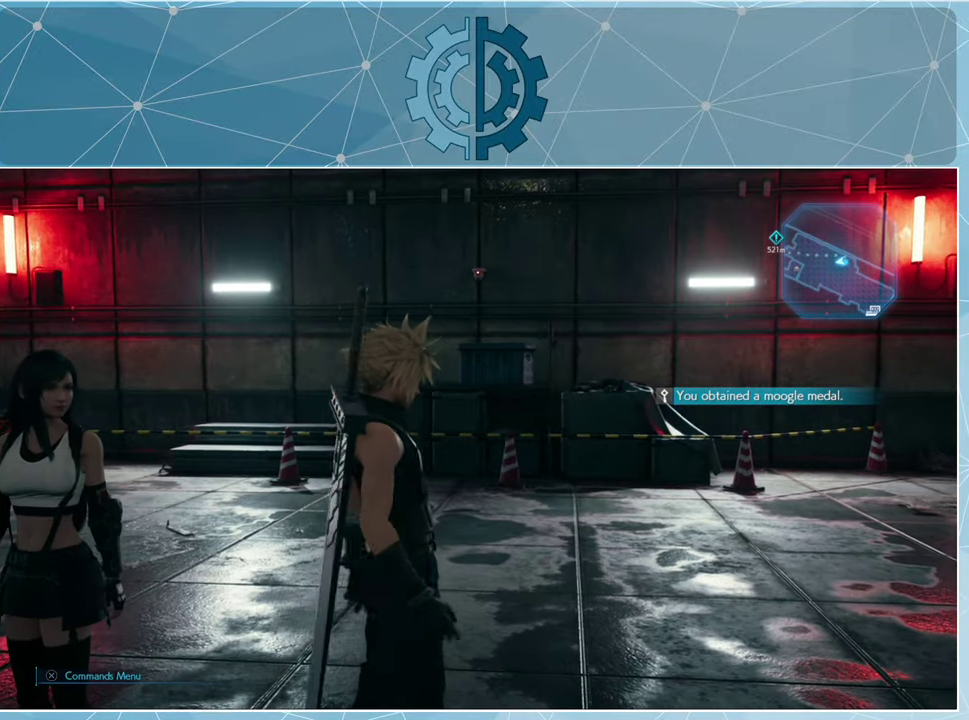
{"buttons": [], "left_stick": "center", "right_stick": "center", "events": []}
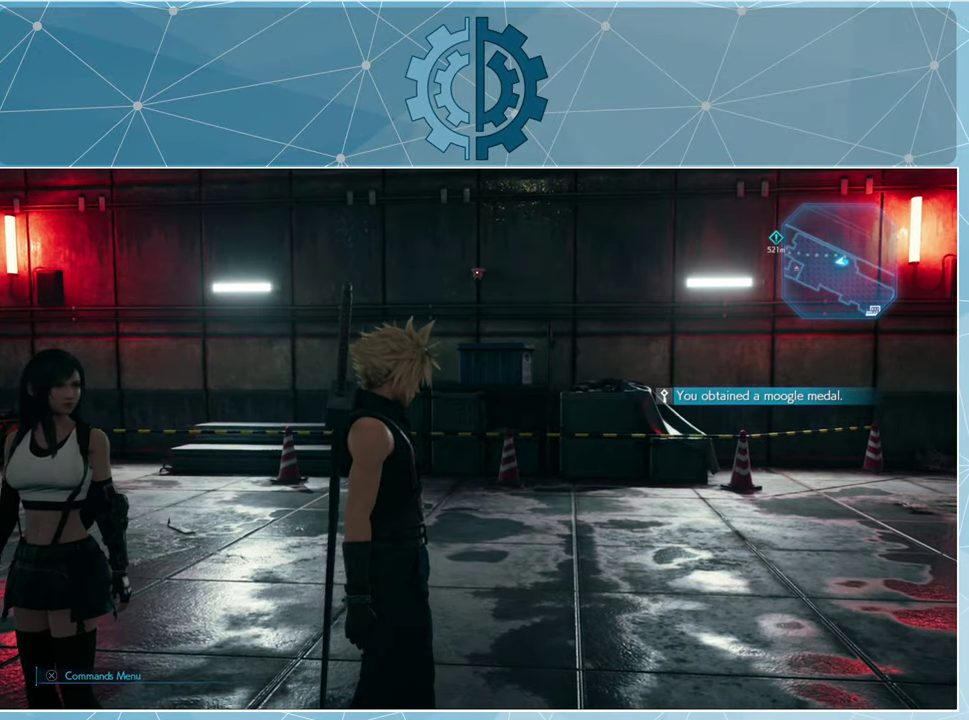
{"buttons": [], "left_stick": "up", "right_stick": "right", "events": [[33, "left_stick", "up-right"], [33, "right_stick", "down"], [100, "left_stick", "up"], [100, "right_stick", "down-right"], [200, "right_stick", "center"], [367, "right_stick", "right"]]}
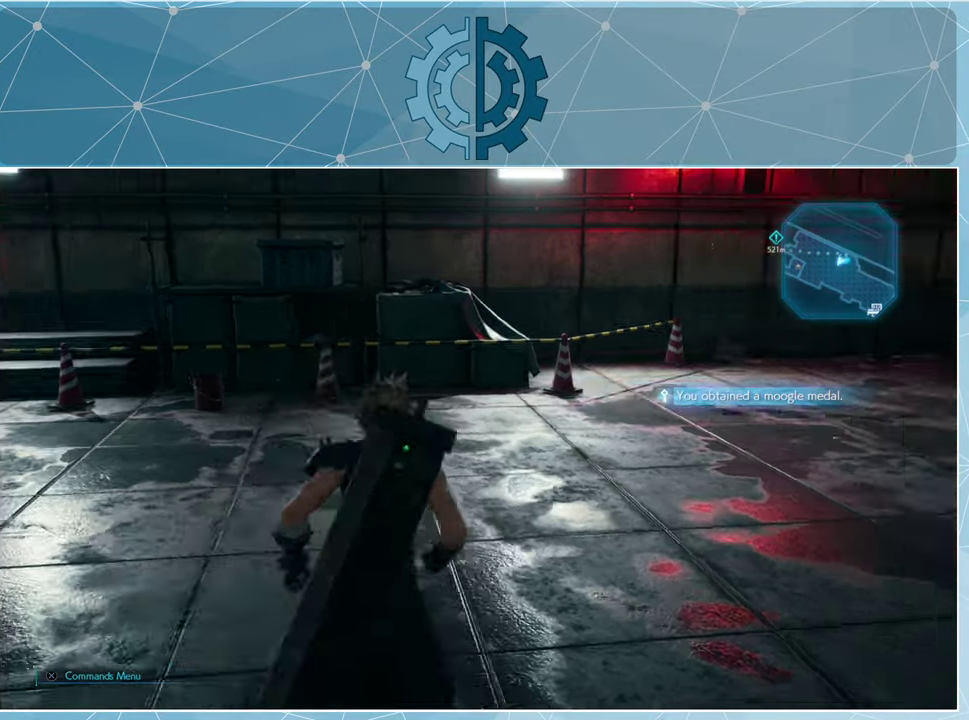
{"buttons": [], "left_stick": "up", "right_stick": "right", "events": []}
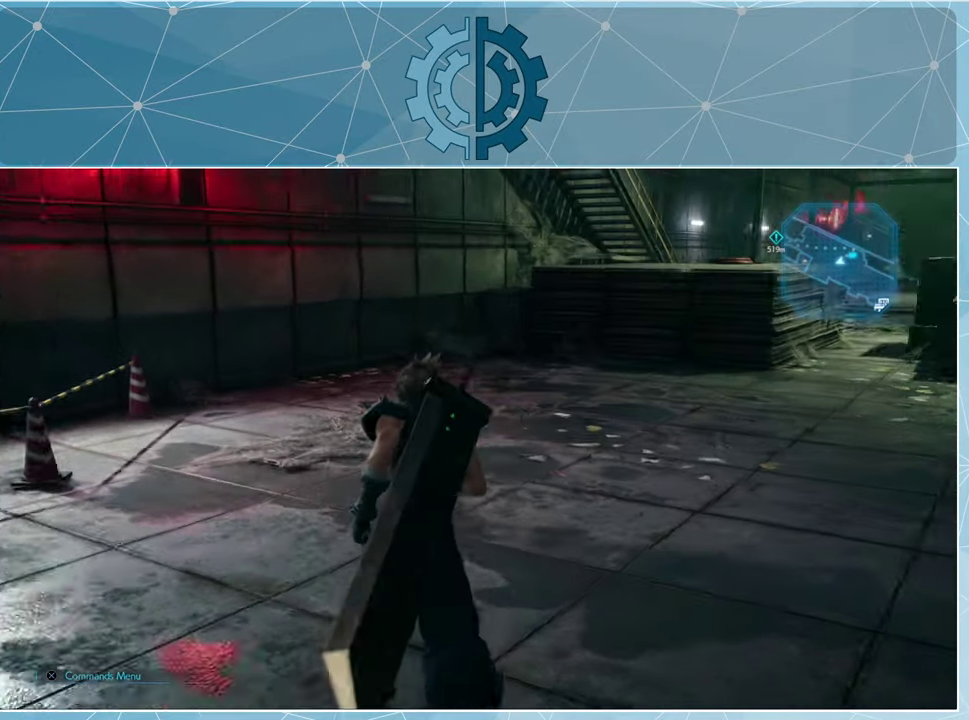
{"buttons": [], "left_stick": "center", "right_stick": "left", "events": [[133, "right_stick", "center"], [367, "left_stick", "center"], [400, "right_stick", "left"]]}
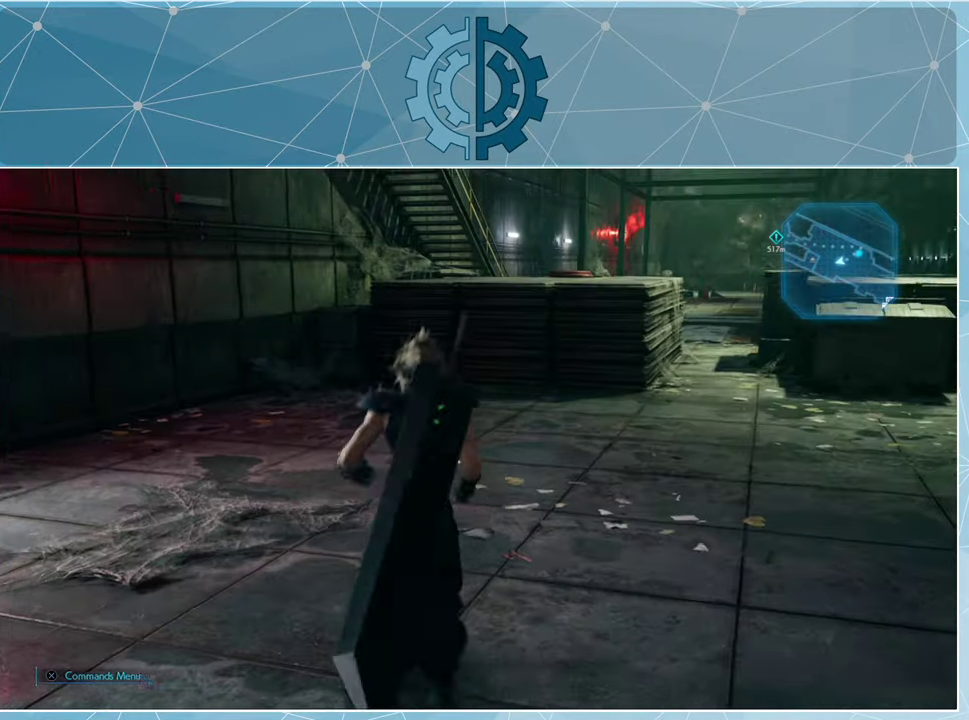
{"buttons": [], "left_stick": "up-left", "right_stick": "left", "events": [[200, "left_stick", "left"], [367, "left_stick", "up-left"]]}
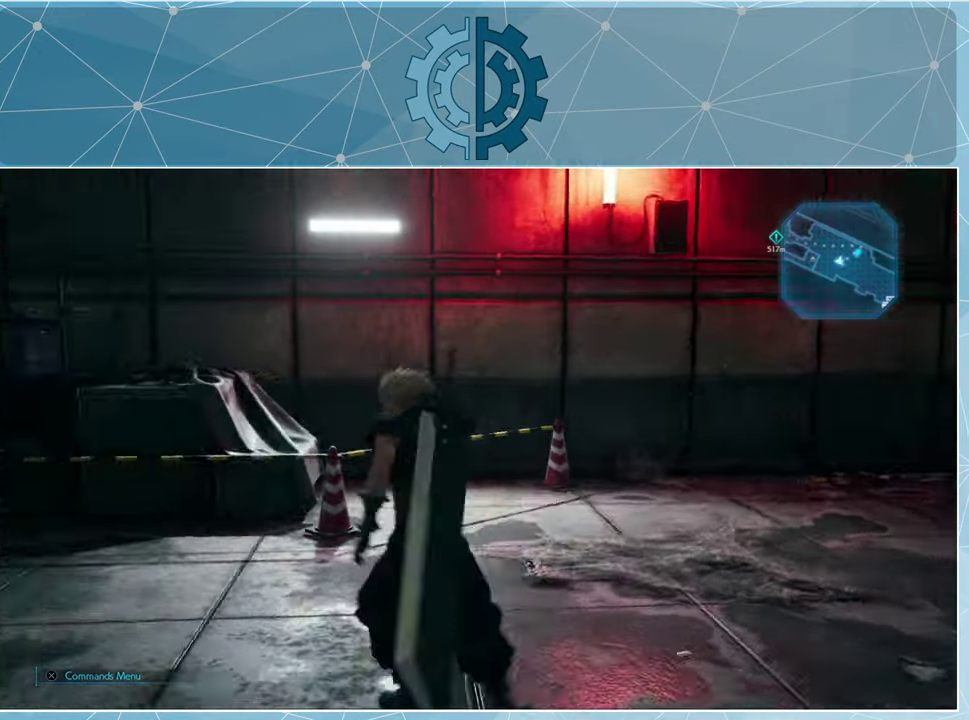
{"buttons": [], "left_stick": "up", "right_stick": "left", "events": [[333, "left_stick", "up"], [400, "right_stick", "center"], [466, "right_stick", "left"]]}
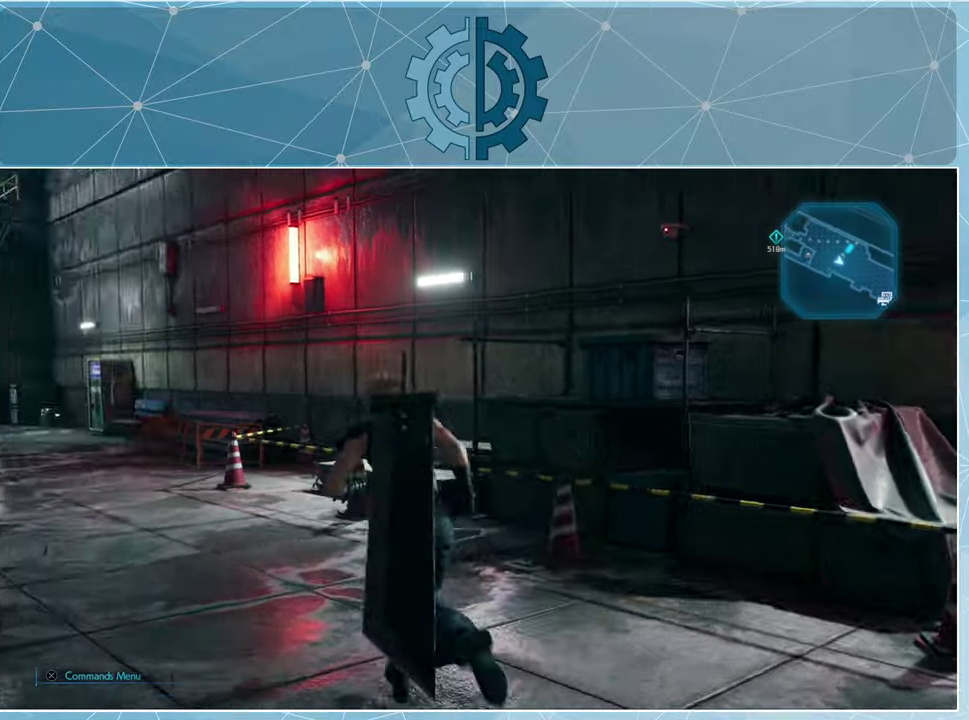
{"buttons": [], "left_stick": "up", "right_stick": "left", "events": [[166, "right_stick", "center"], [466, "right_stick", "left"]]}
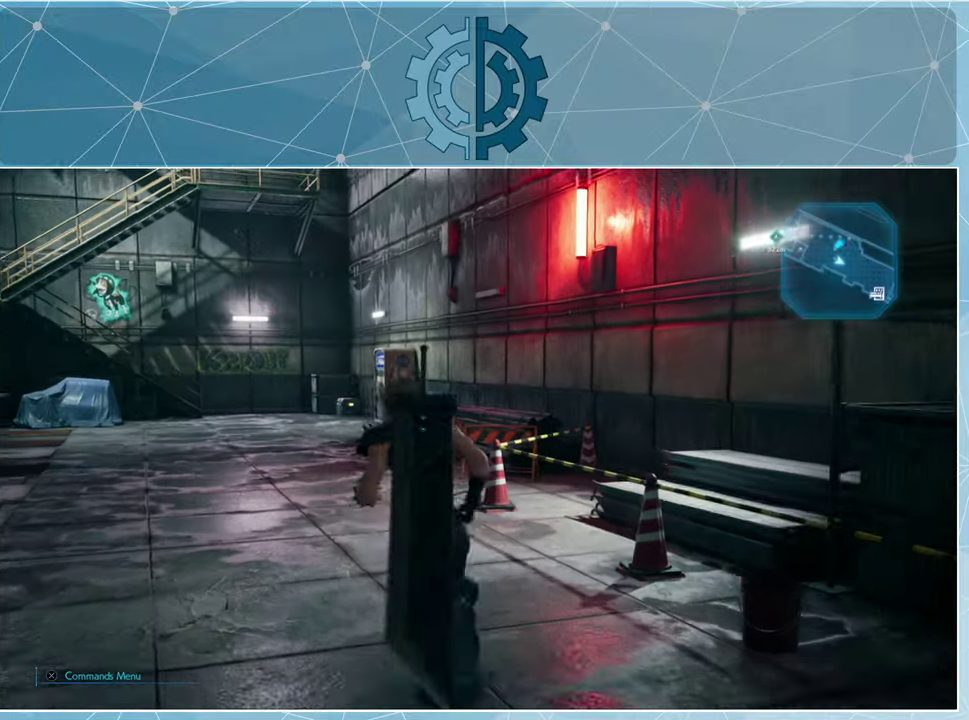
{"buttons": [], "left_stick": "up", "right_stick": "center", "events": [[233, "right_stick", "center"]]}
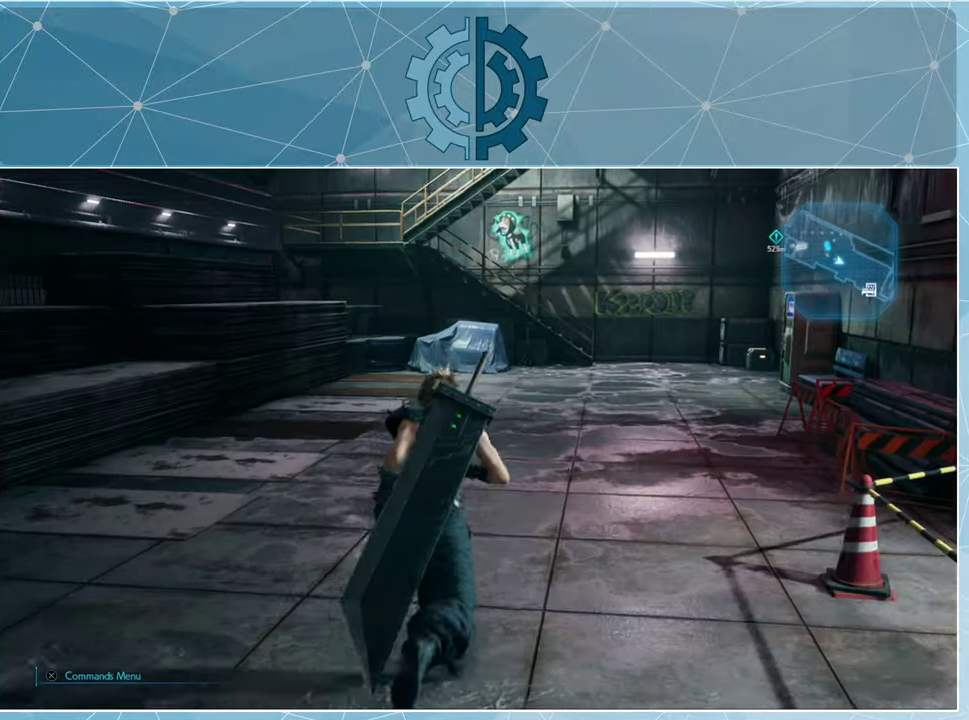
{"buttons": [], "left_stick": "up", "right_stick": "center", "events": []}
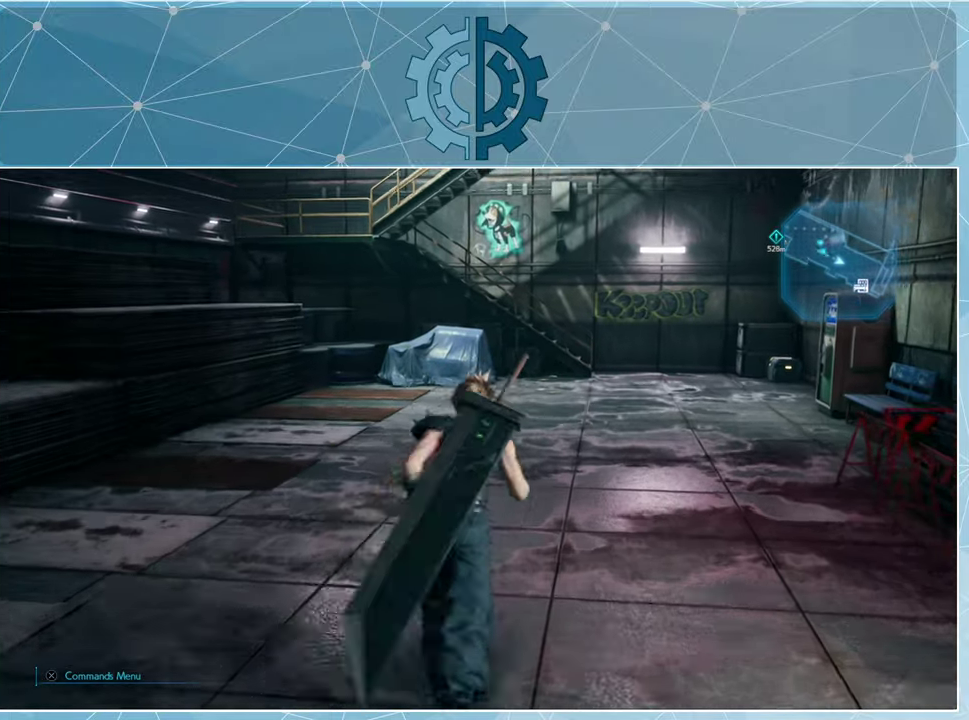
{"buttons": [], "left_stick": "up", "right_stick": "right", "events": [[433, "right_stick", "right"]]}
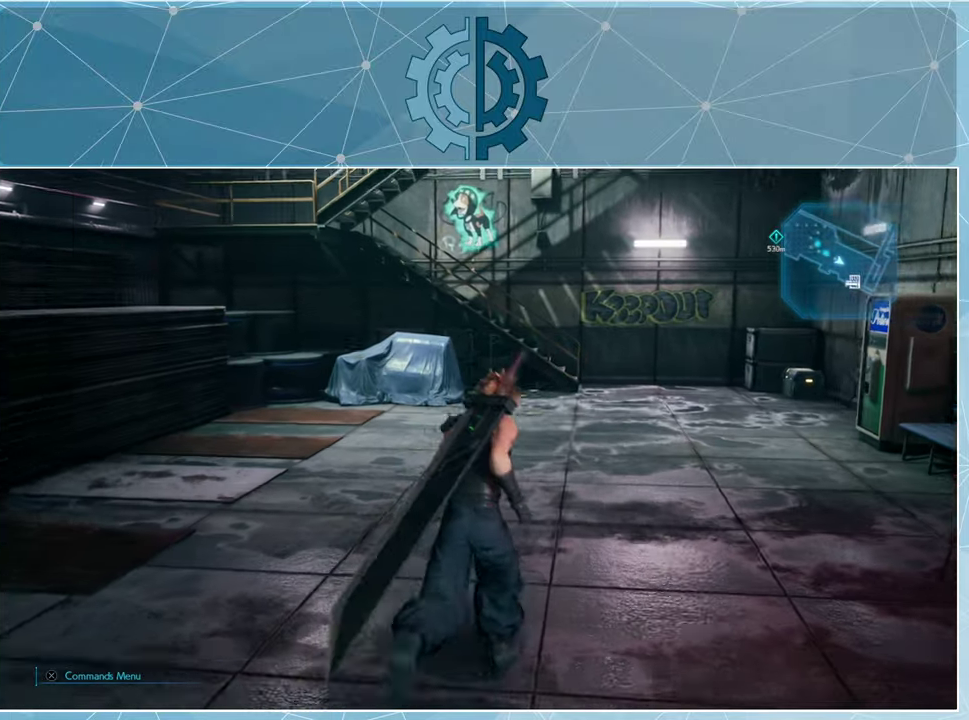
{"buttons": [], "left_stick": "up", "right_stick": "center", "events": [[100, "right_stick", "center"], [233, "right_stick", "right"], [400, "right_stick", "center"]]}
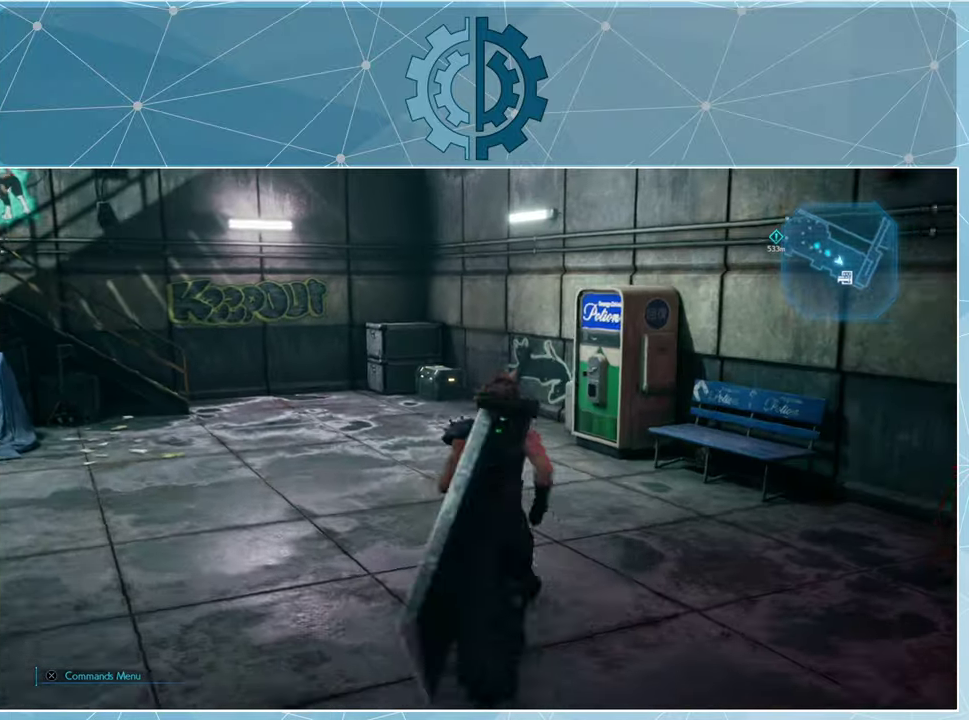
{"buttons": [], "left_stick": "up", "right_stick": "right", "events": [[400, "right_stick", "right"]]}
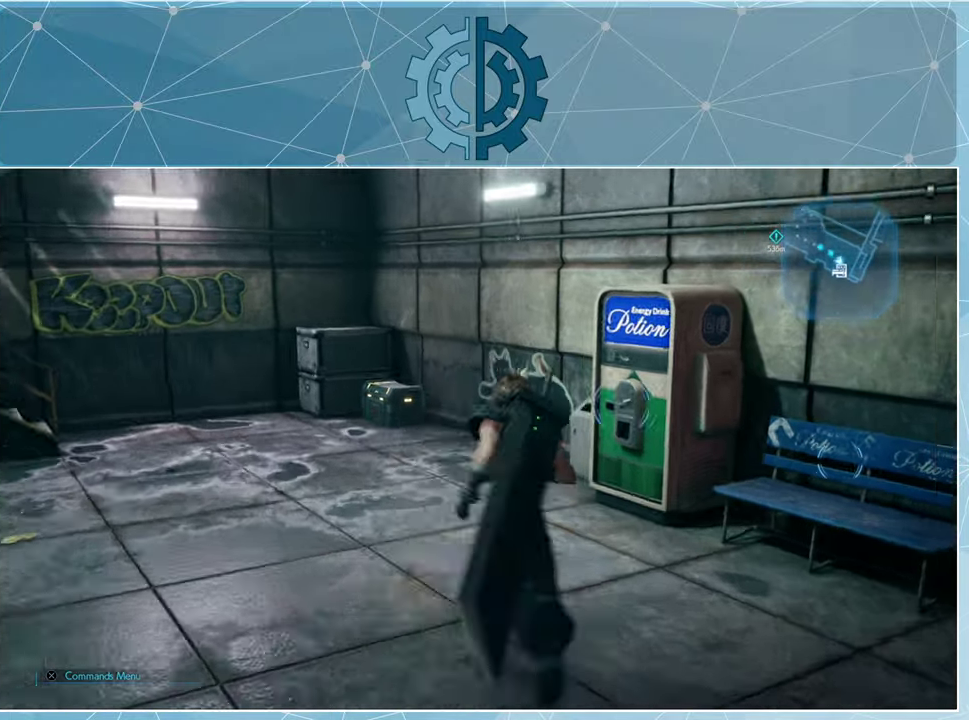
{"buttons": [], "left_stick": "up-right", "right_stick": "center", "events": [[200, "left_stick", "up-right"], [466, "right_stick", "center"]]}
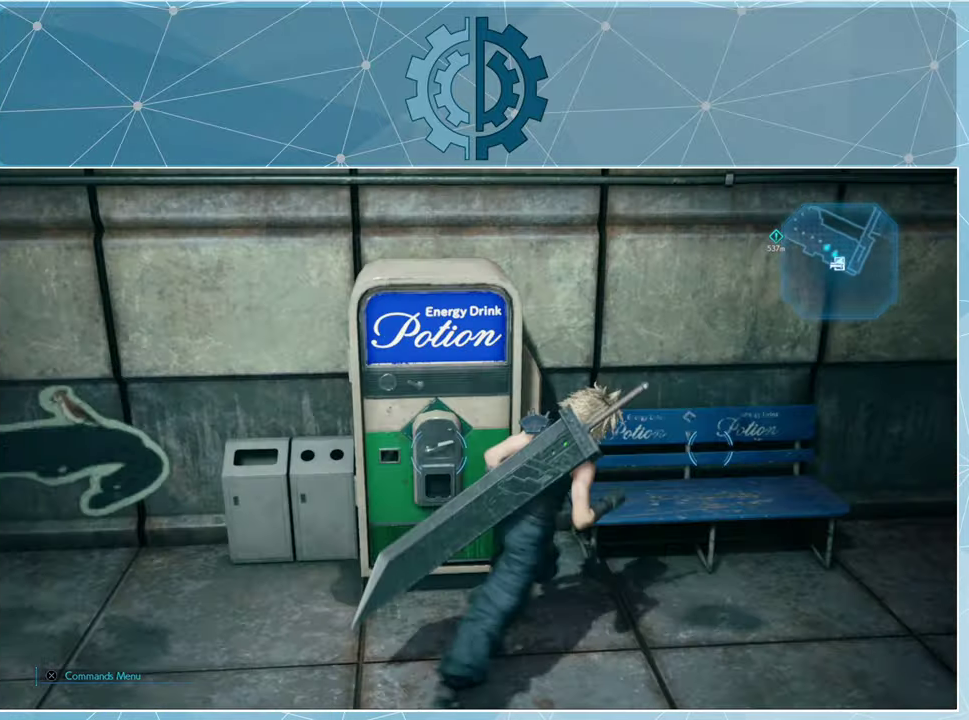
{"buttons": [], "left_stick": "up", "right_stick": "center", "events": [[100, "left_stick", "up"]]}
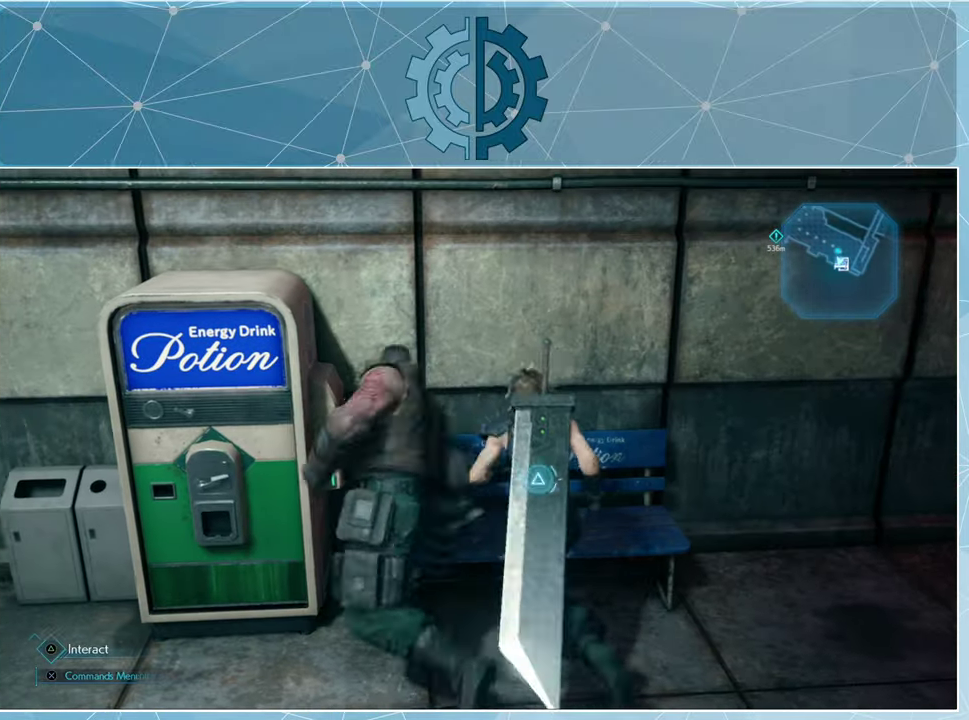
{"buttons": [], "left_stick": "center", "right_stick": "center", "events": [[66, "left_stick", "center"], [400, "TRIANGLE", "down"], [466, "TRIANGLE", "up"]]}